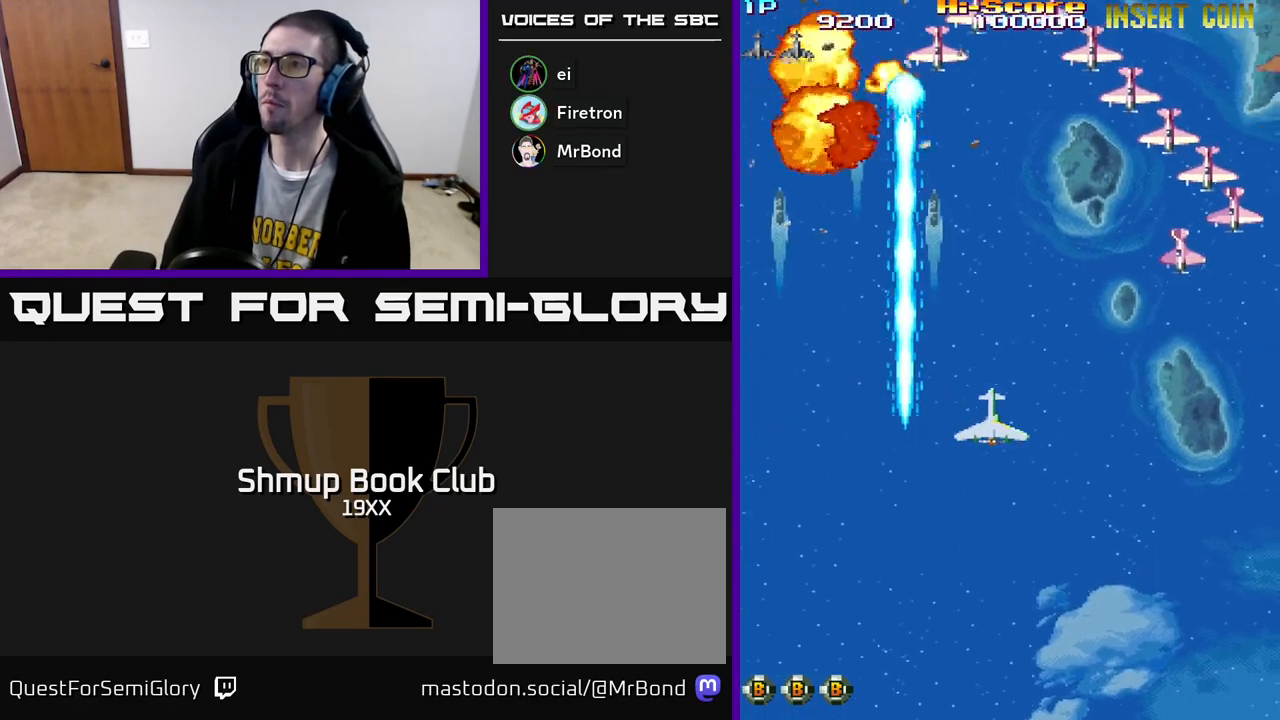
Gameplay with a controller (Xbox layout); each line is a JSON object with the inputs held at the frame after it. "events" lists button and stick changes between this image and that frame as [ms after this image, input, new state], when the widget could be followed in between.
{"buttons": ["R2", "DPAD_DOWN", "DPAD_RIGHT"], "left_stick": "center", "right_stick": "center", "events": [[467, "DPAD_DOWN", "down"]]}
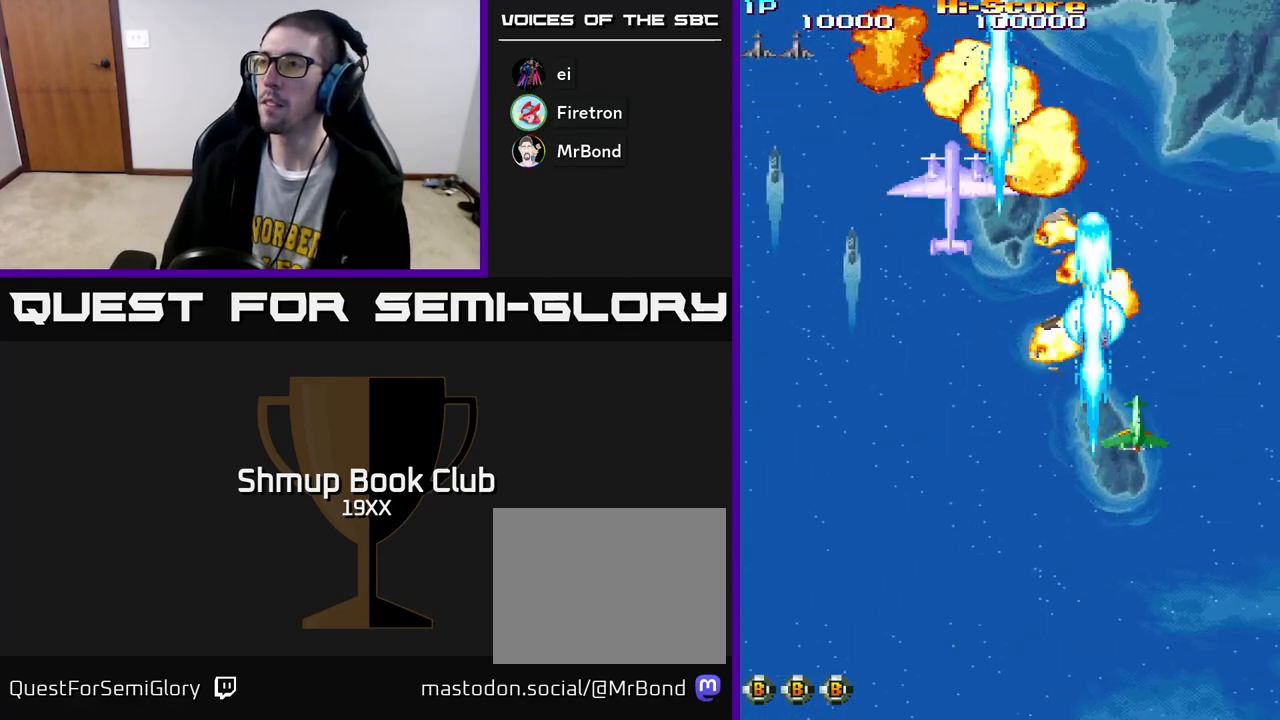
{"buttons": ["A", "R2", "DPAD_LEFT"], "left_stick": "center", "right_stick": "center", "events": [[17, "DPAD_RIGHT", "up"], [67, "DPAD_LEFT", "down"], [183, "DPAD_DOWN", "up"], [300, "A", "down"]]}
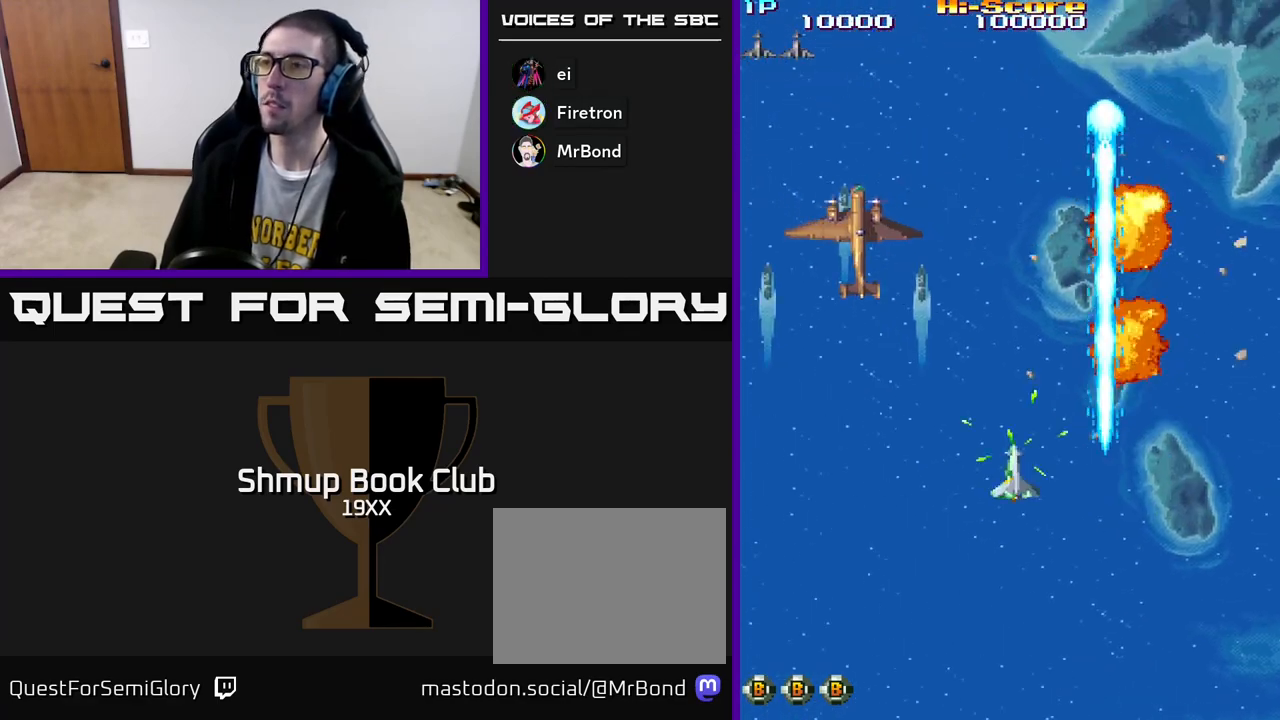
{"buttons": ["R2", "DPAD_UP", "DPAD_LEFT"], "left_stick": "center", "right_stick": "center", "events": [[250, "DPAD_UP", "down"], [367, "A", "up"]]}
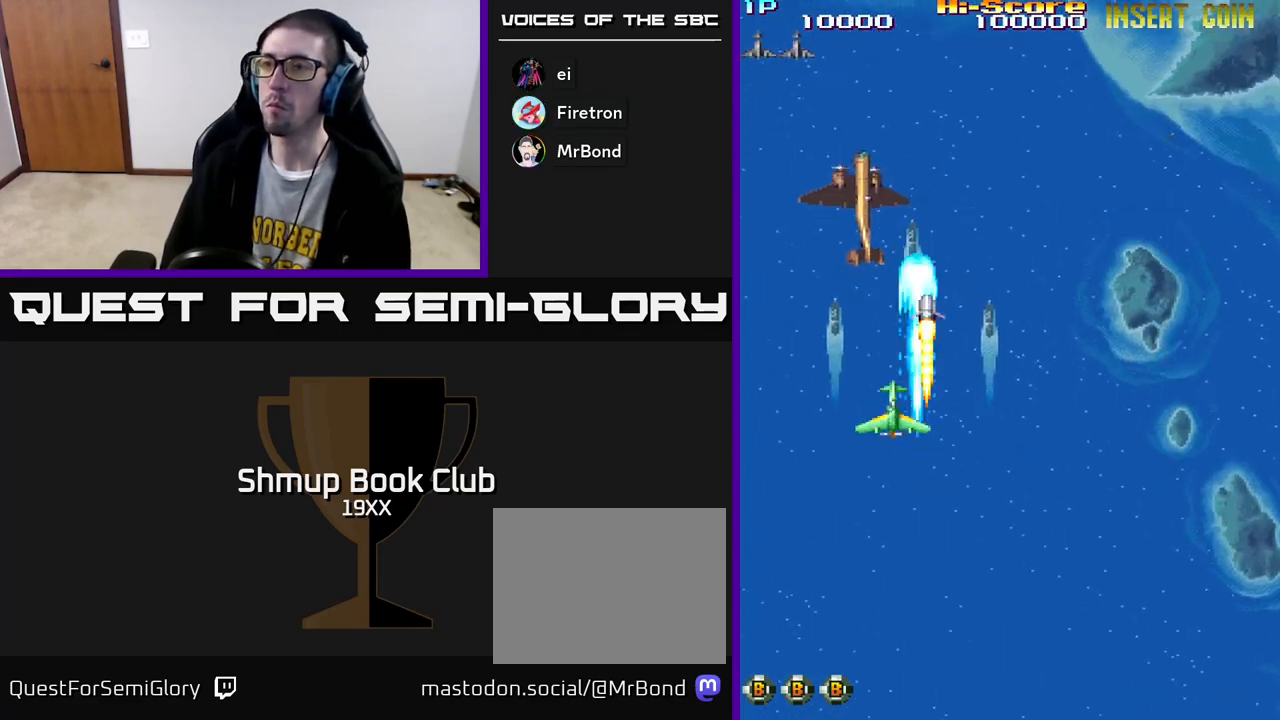
{"buttons": ["R2"], "left_stick": "center", "right_stick": "center", "events": [[33, "DPAD_LEFT", "up"], [83, "DPAD_RIGHT", "down"], [83, "DPAD_UP", "up"], [183, "DPAD_DOWN", "down"], [300, "DPAD_RIGHT", "up"], [433, "DPAD_DOWN", "up"]]}
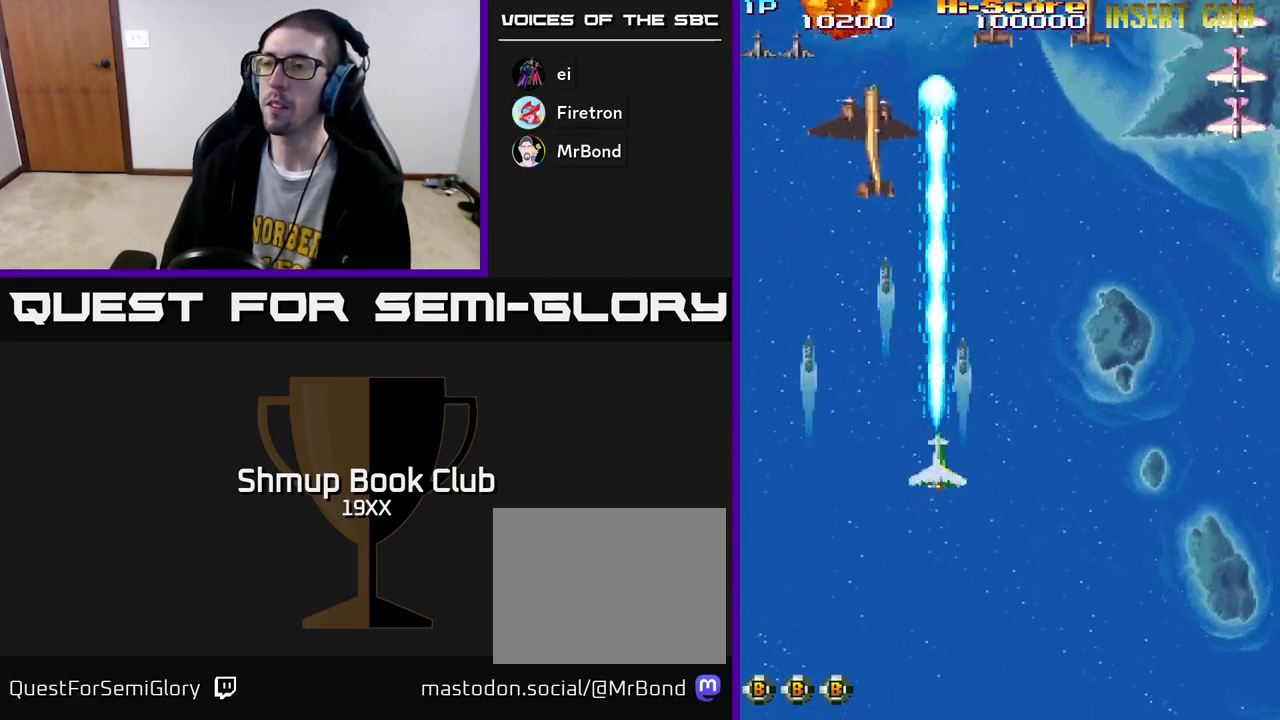
{"buttons": ["R2", "DPAD_RIGHT"], "left_stick": "center", "right_stick": "center", "events": [[33, "DPAD_DOWN", "down"], [33, "DPAD_RIGHT", "down"], [133, "DPAD_RIGHT", "up"], [200, "DPAD_RIGHT", "down"], [317, "DPAD_DOWN", "up"]]}
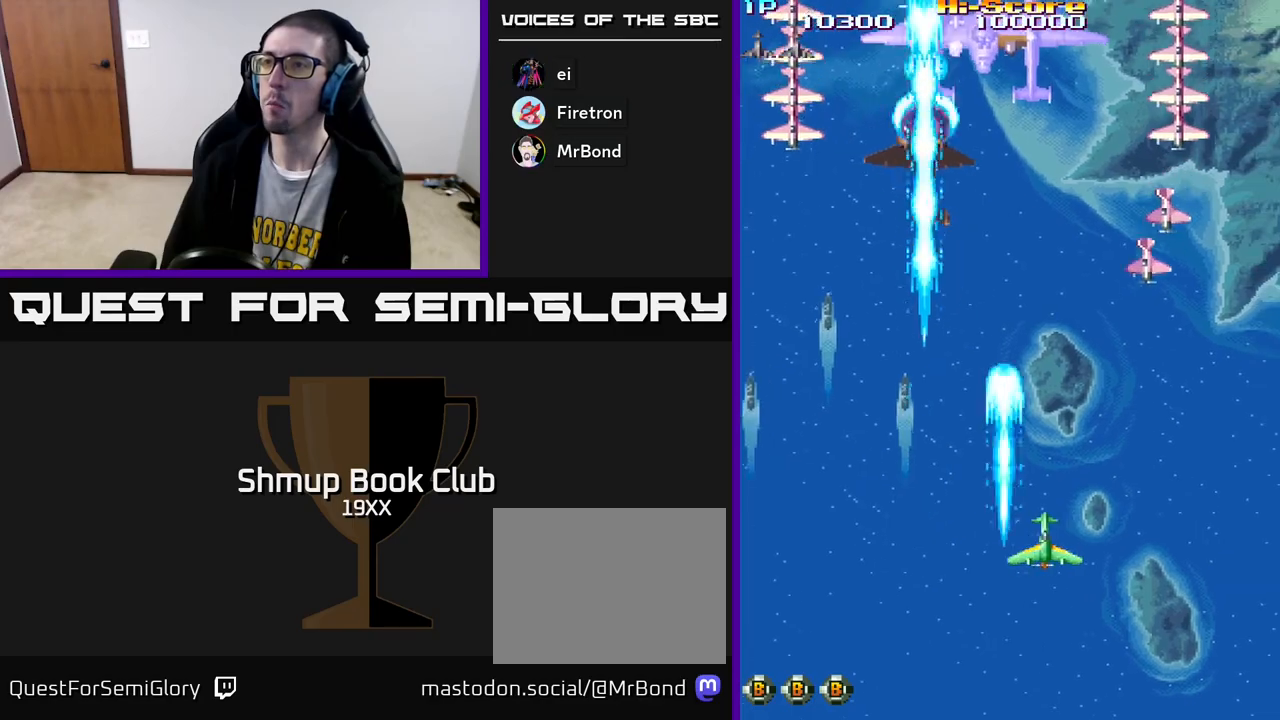
{"buttons": ["R2", "DPAD_LEFT"], "left_stick": "center", "right_stick": "center", "events": [[283, "DPAD_UP", "down"], [350, "DPAD_RIGHT", "up"], [417, "DPAD_LEFT", "down"], [450, "DPAD_UP", "up"]]}
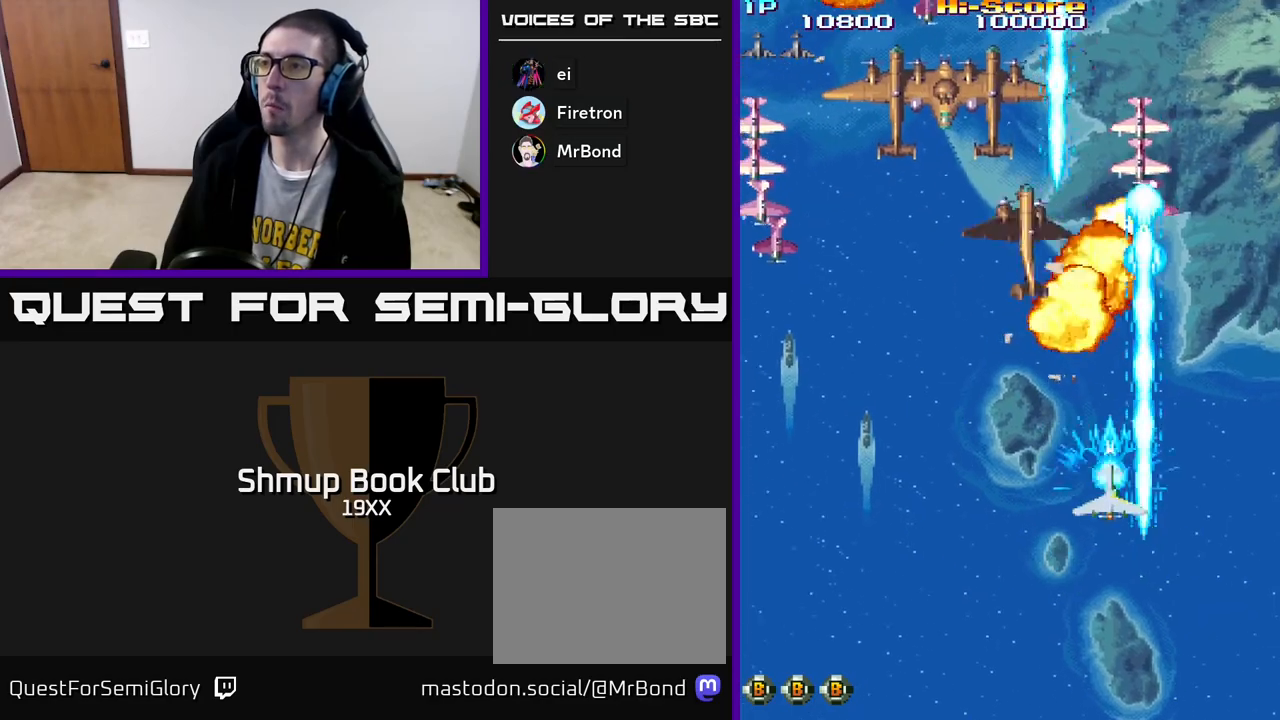
{"buttons": ["R2", "DPAD_LEFT"], "left_stick": "center", "right_stick": "center", "events": []}
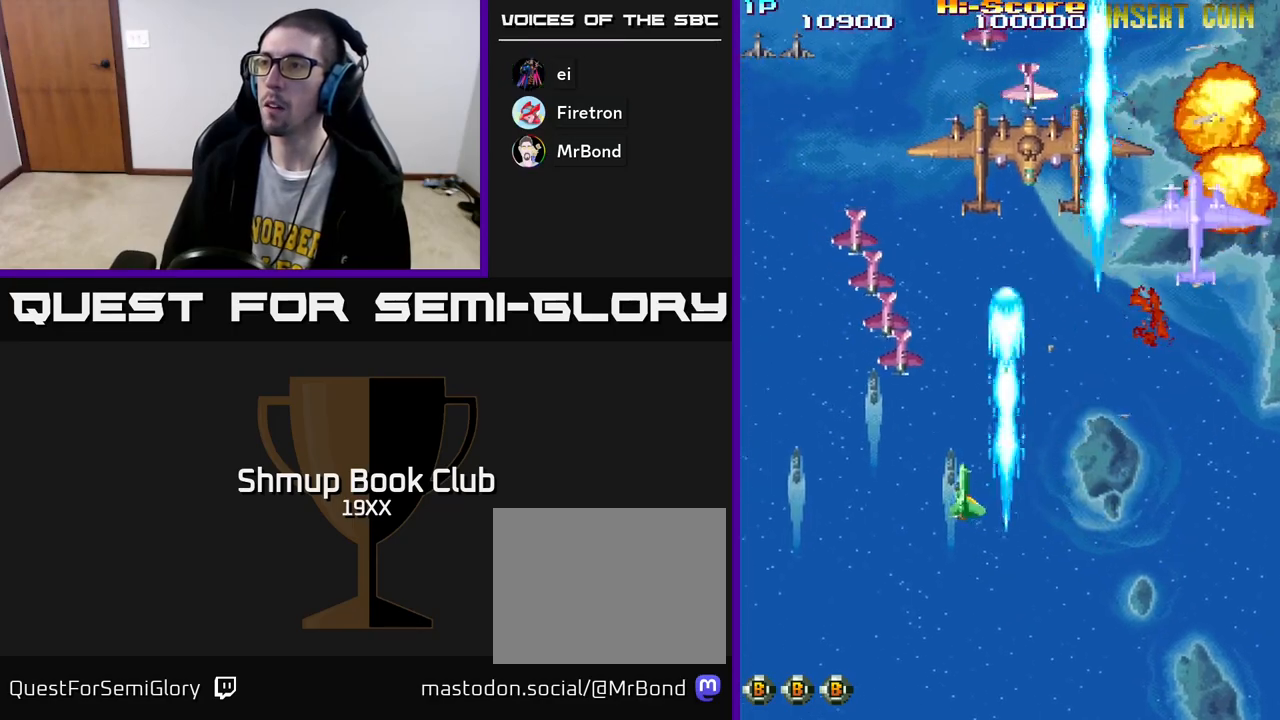
{"buttons": ["A", "R2", "DPAD_RIGHT"], "left_stick": "center", "right_stick": "center", "events": [[217, "DPAD_DOWN", "down"], [233, "DPAD_LEFT", "up"], [250, "DPAD_RIGHT", "down"], [300, "A", "down"], [400, "DPAD_DOWN", "up"]]}
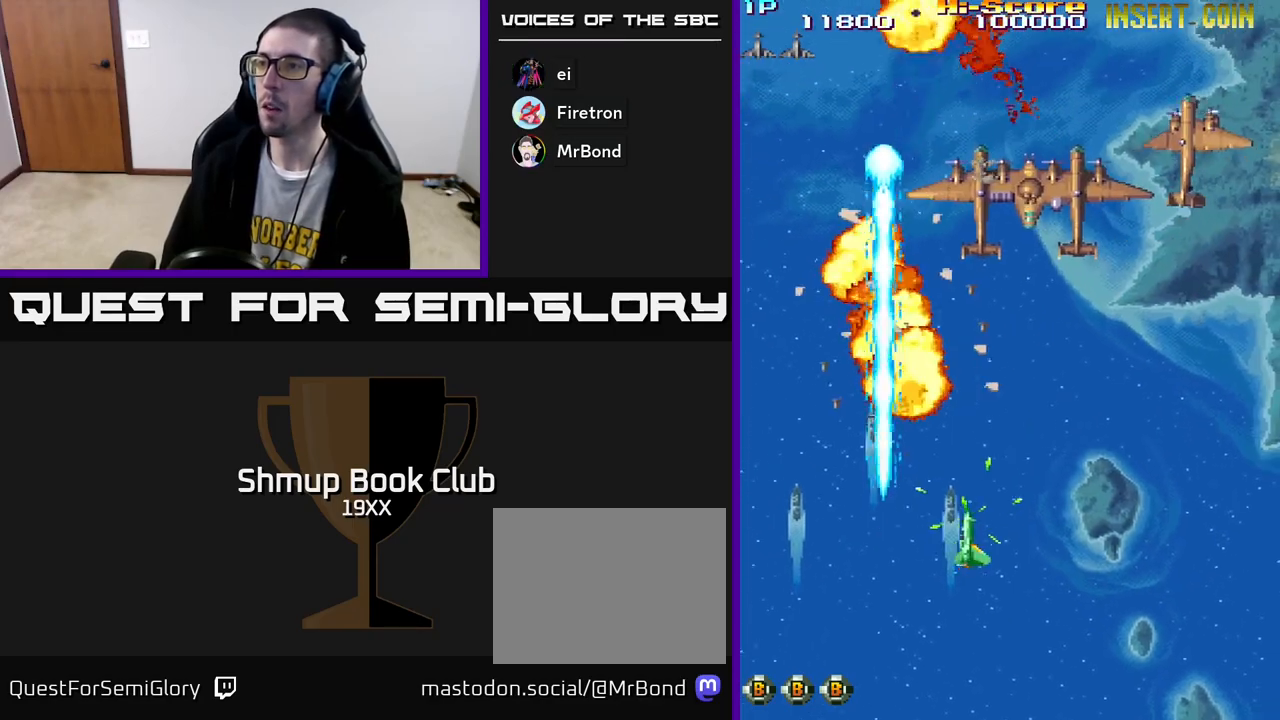
{"buttons": ["R2", "DPAD_UP"], "left_stick": "center", "right_stick": "center", "events": [[183, "DPAD_UP", "down"], [217, "DPAD_RIGHT", "up"], [317, "A", "up"], [317, "DPAD_LEFT", "down"], [367, "DPAD_LEFT", "up"]]}
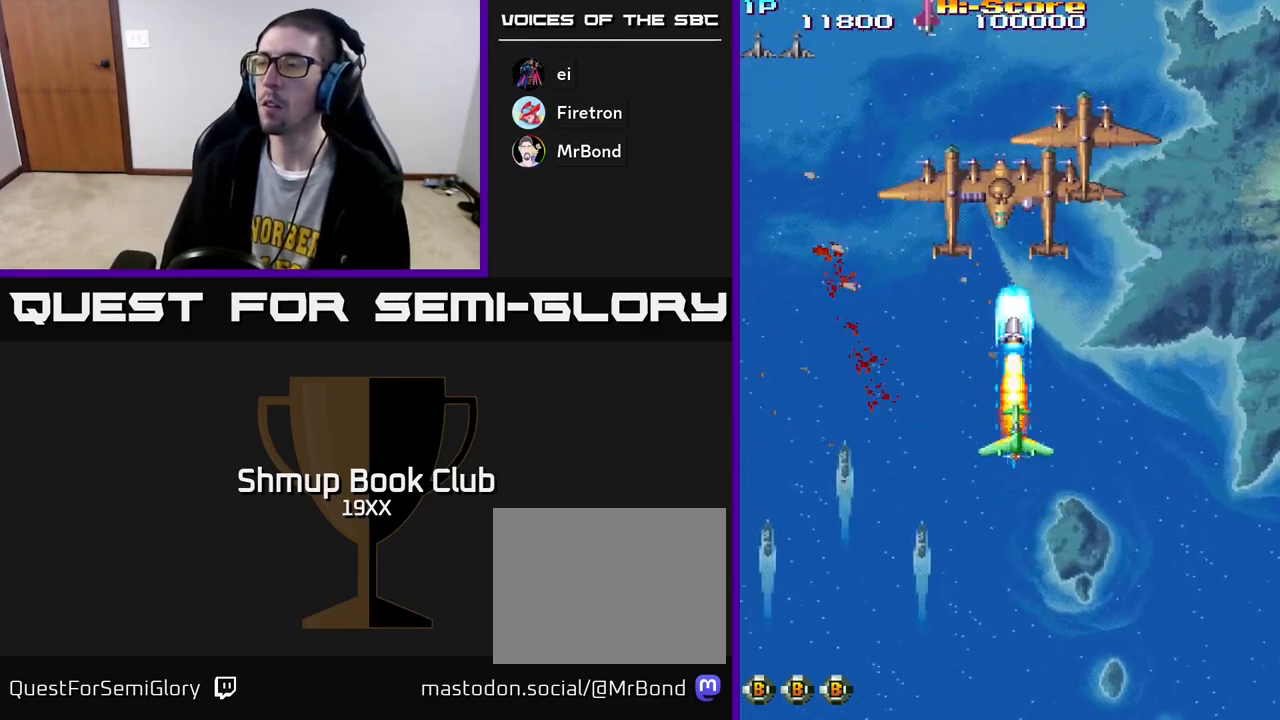
{"buttons": ["R2", "DPAD_DOWN", "DPAD_RIGHT"], "left_stick": "center", "right_stick": "center", "events": [[33, "DPAD_LEFT", "down"], [117, "DPAD_LEFT", "up"], [150, "DPAD_RIGHT", "down"], [217, "DPAD_UP", "up"], [267, "DPAD_DOWN", "down"], [283, "DPAD_RIGHT", "up"], [317, "DPAD_LEFT", "down"], [450, "DPAD_LEFT", "up"], [483, "DPAD_RIGHT", "down"]]}
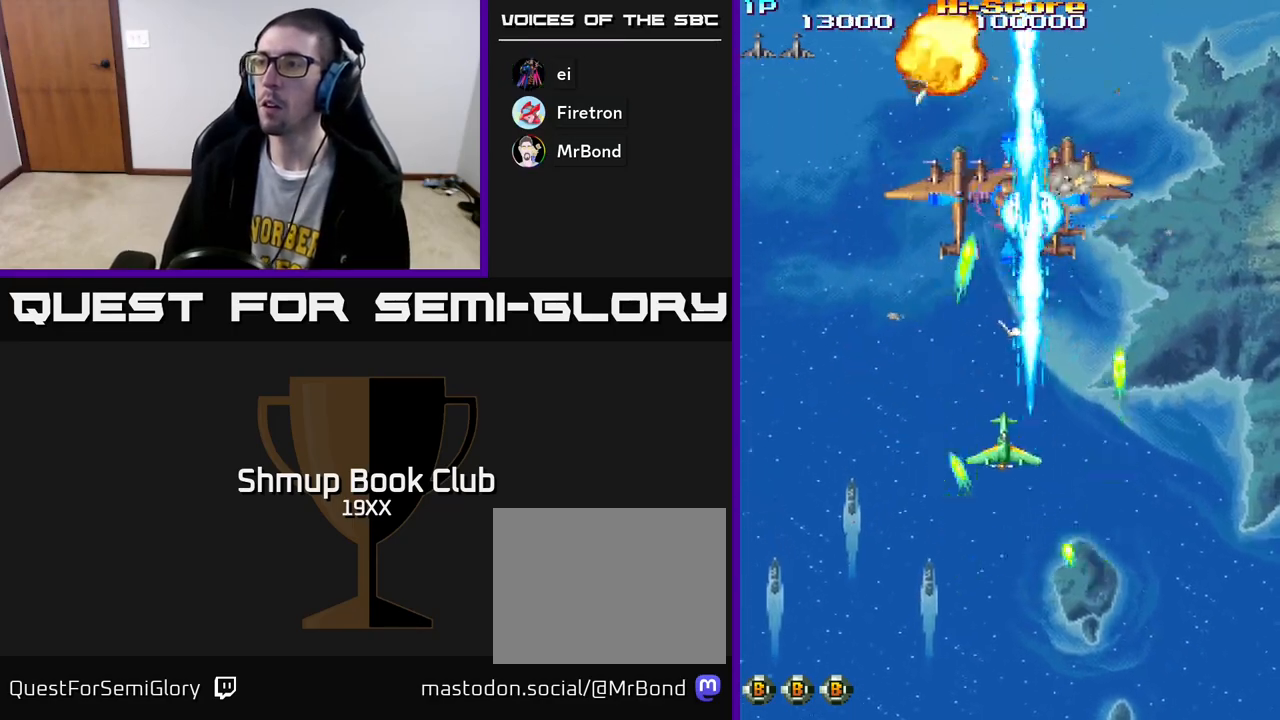
{"buttons": ["R2", "DPAD_UP", "DPAD_LEFT"], "left_stick": "center", "right_stick": "center", "events": [[133, "DPAD_RIGHT", "up"], [217, "DPAD_LEFT", "down"], [233, "DPAD_DOWN", "up"], [467, "DPAD_UP", "down"]]}
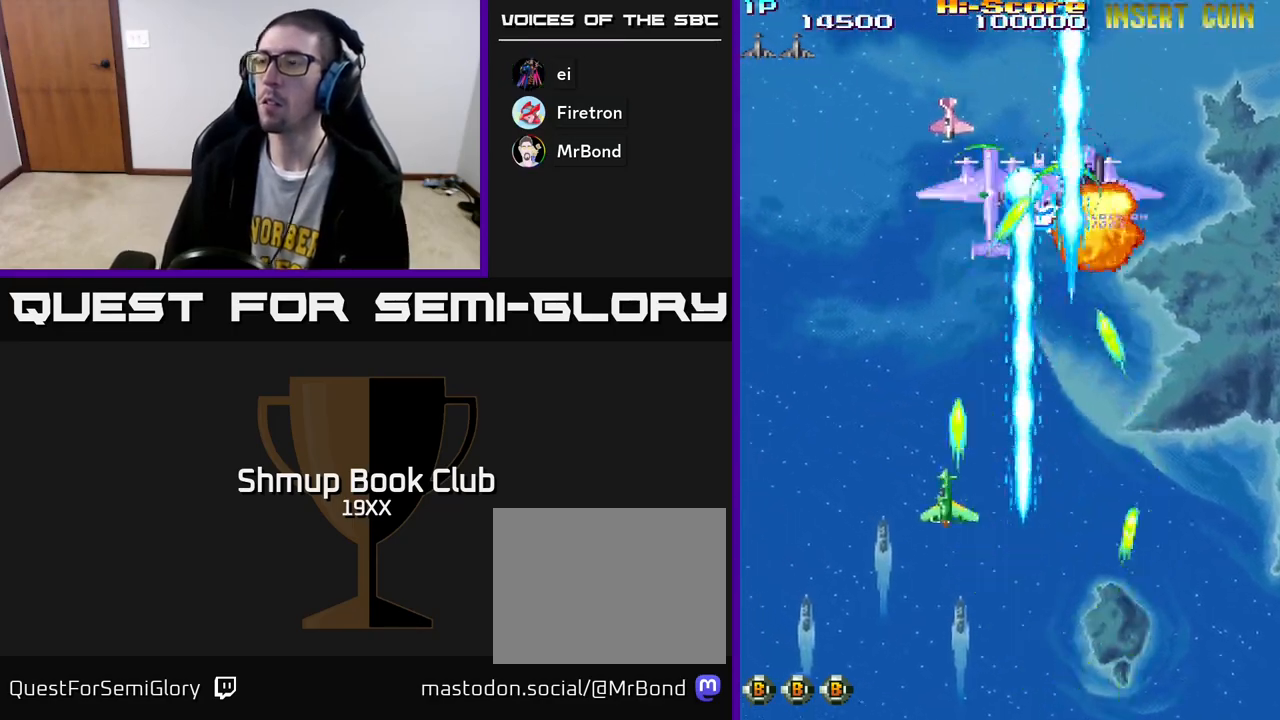
{"buttons": ["R2", "DPAD_RIGHT"], "left_stick": "center", "right_stick": "center", "events": [[83, "DPAD_LEFT", "up"], [167, "DPAD_RIGHT", "down"], [250, "DPAD_RIGHT", "up"], [283, "DPAD_LEFT", "down"], [417, "DPAD_LEFT", "up"], [417, "DPAD_UP", "up"], [433, "DPAD_RIGHT", "down"]]}
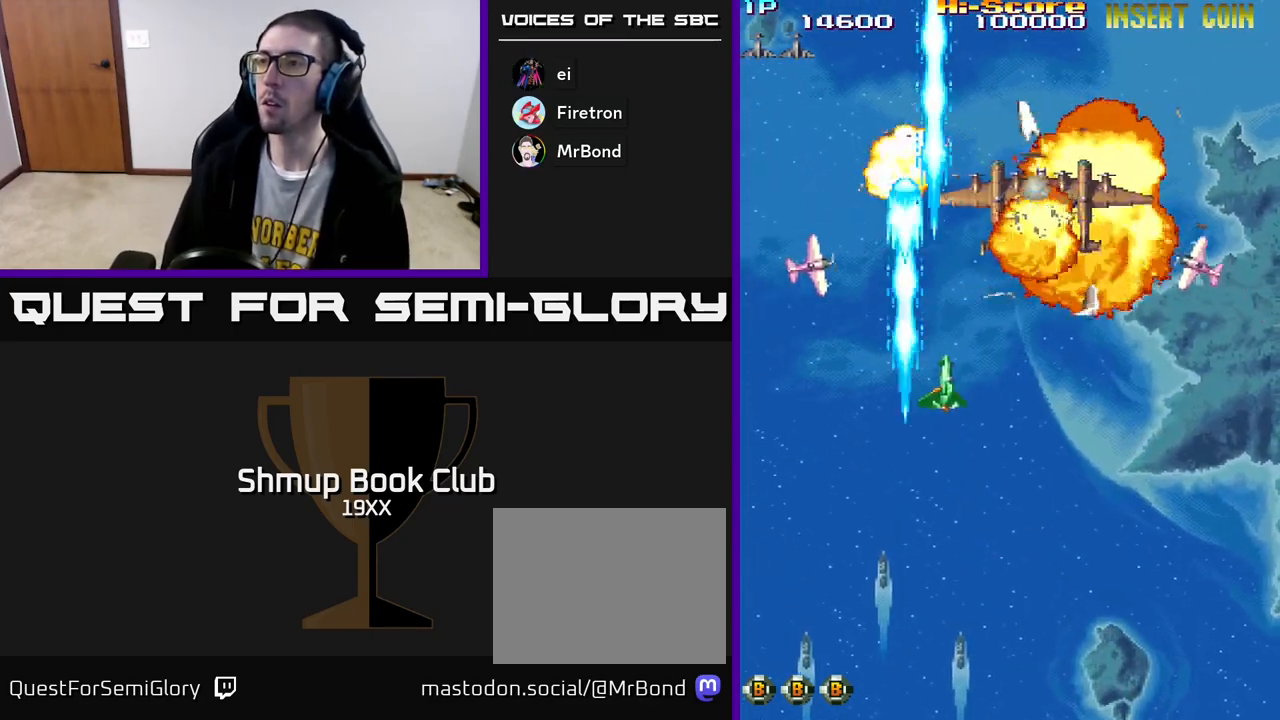
{"buttons": ["R2", "DPAD_RIGHT"], "left_stick": "center", "right_stick": "center", "events": [[133, "DPAD_DOWN", "down"], [233, "DPAD_DOWN", "up"], [317, "DPAD_RIGHT", "up"], [350, "DPAD_LEFT", "down"], [450, "DPAD_DOWN", "down"], [450, "DPAD_LEFT", "up"], [483, "DPAD_RIGHT", "down"], [500, "DPAD_DOWN", "up"]]}
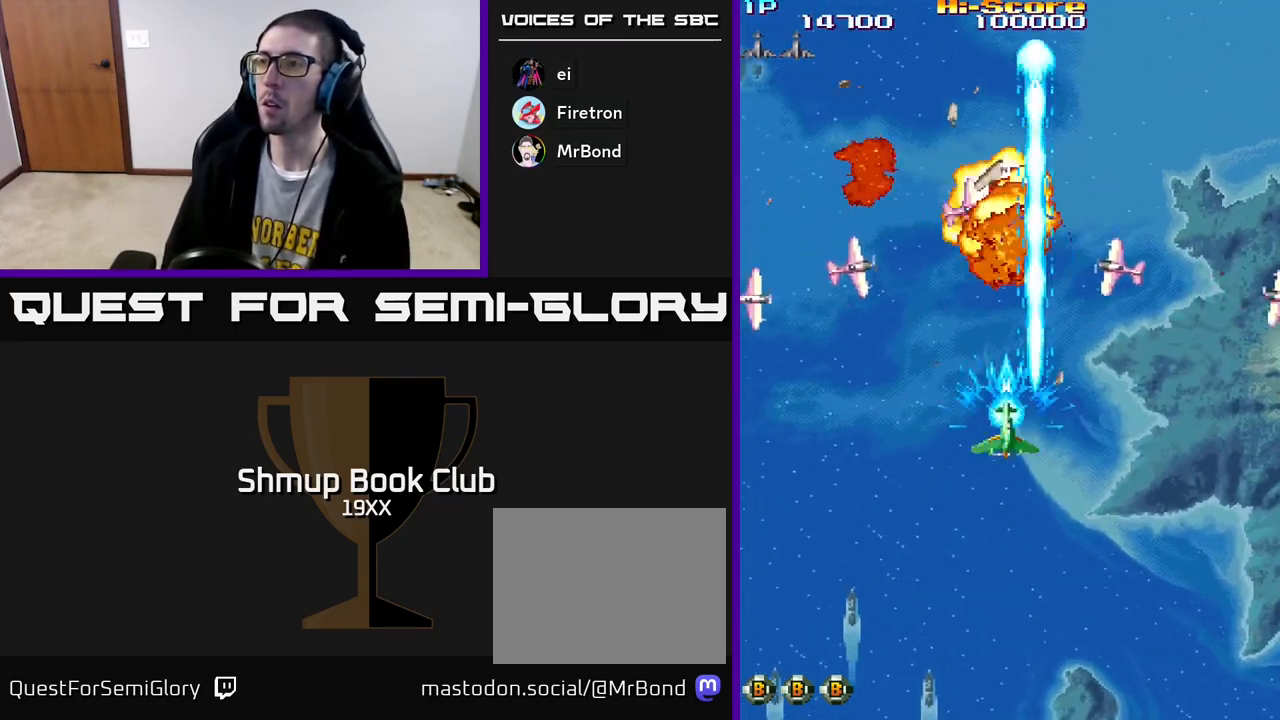
{"buttons": ["R2"], "left_stick": "center", "right_stick": "center", "events": [[67, "DPAD_DOWN", "down"], [83, "DPAD_RIGHT", "up"], [100, "DPAD_LEFT", "down"], [117, "DPAD_DOWN", "up"], [217, "DPAD_UP", "down"], [233, "DPAD_LEFT", "up"], [250, "DPAD_RIGHT", "down"], [300, "DPAD_UP", "up"], [317, "DPAD_RIGHT", "up"]]}
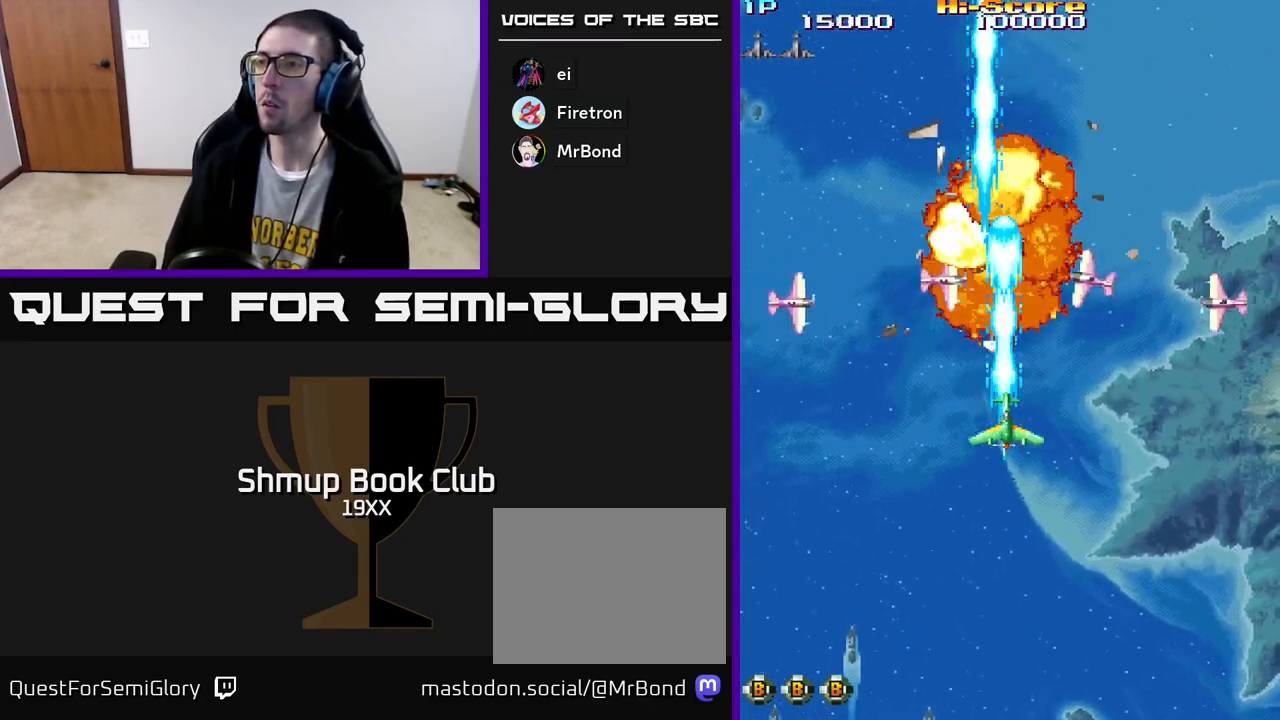
{"buttons": ["R2"], "left_stick": "center", "right_stick": "center", "events": []}
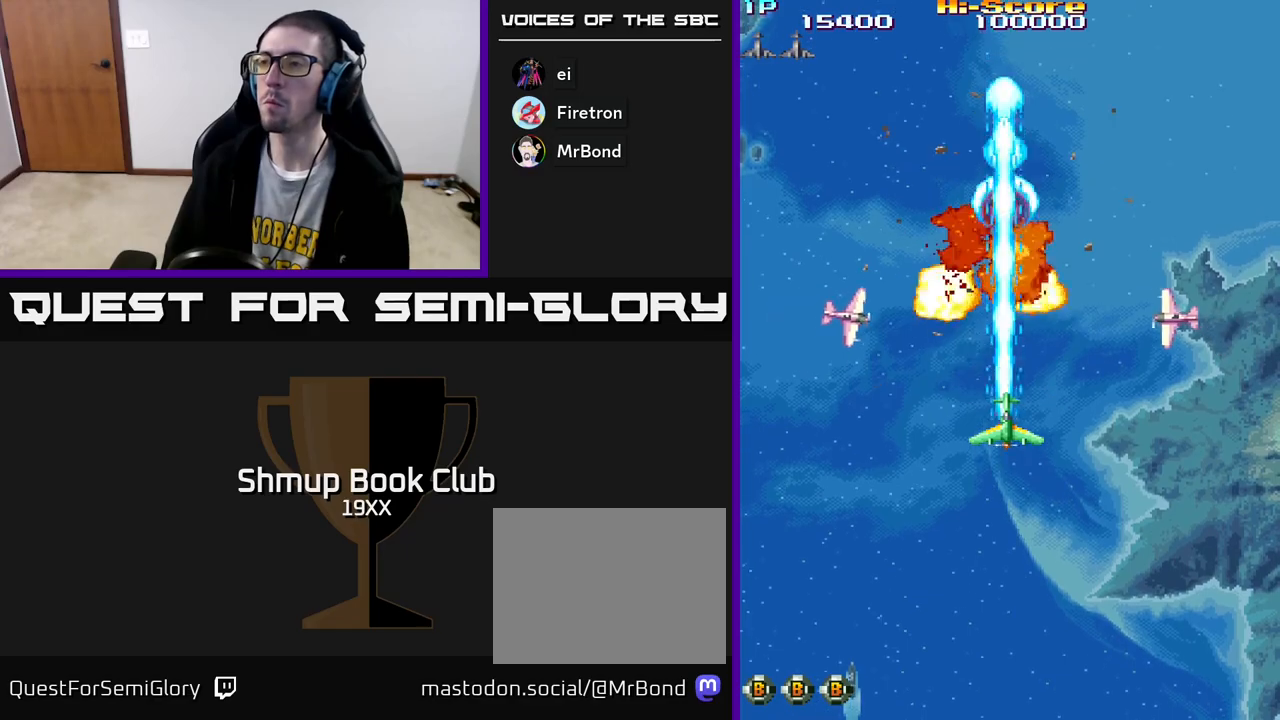
{"buttons": ["R2"], "left_stick": "center", "right_stick": "center", "events": []}
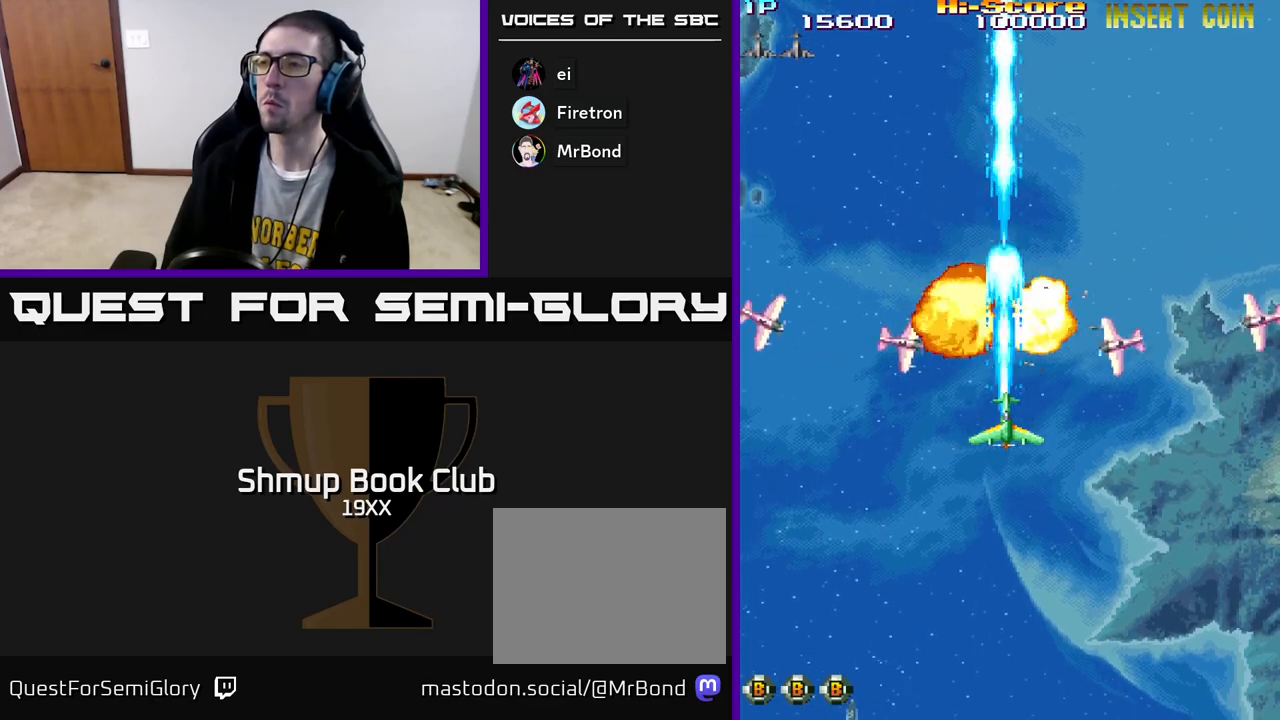
{"buttons": ["R2"], "left_stick": "center", "right_stick": "center", "events": [[350, "DPAD_DOWN", "down"], [450, "DPAD_DOWN", "up"]]}
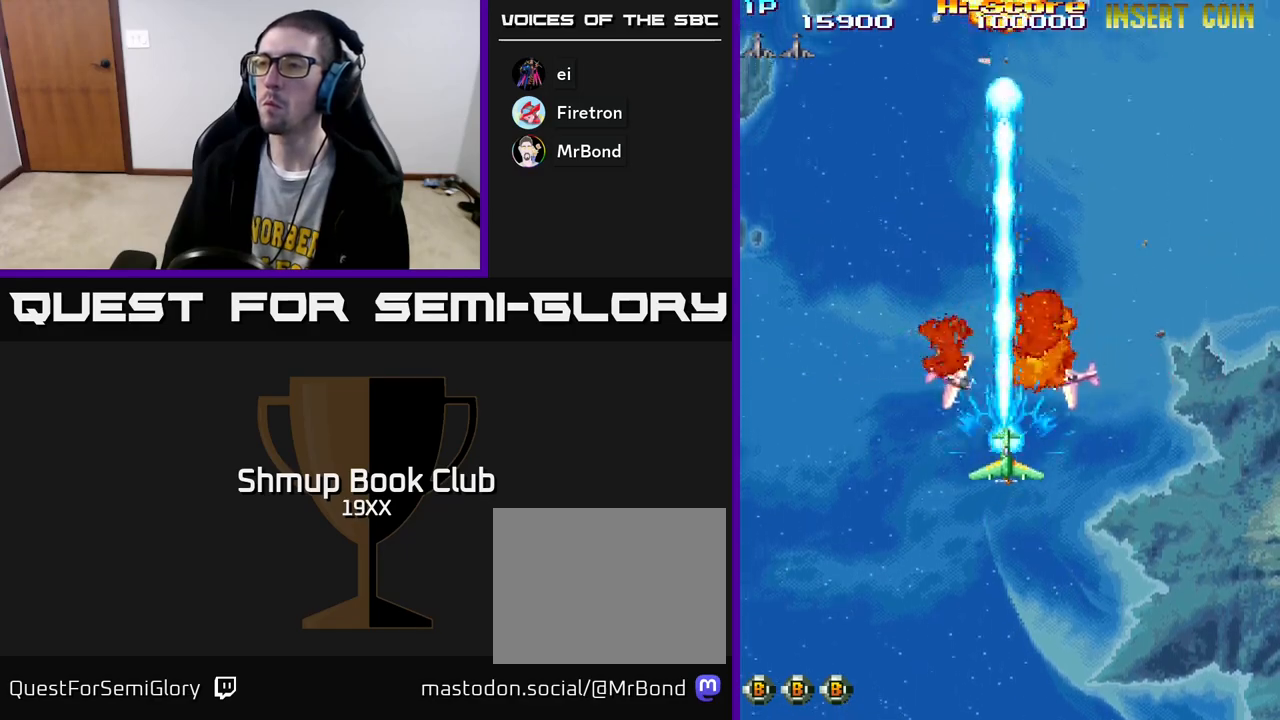
{"buttons": ["R2", "DPAD_DOWN"], "left_stick": "center", "right_stick": "center", "events": [[217, "DPAD_DOWN", "down"]]}
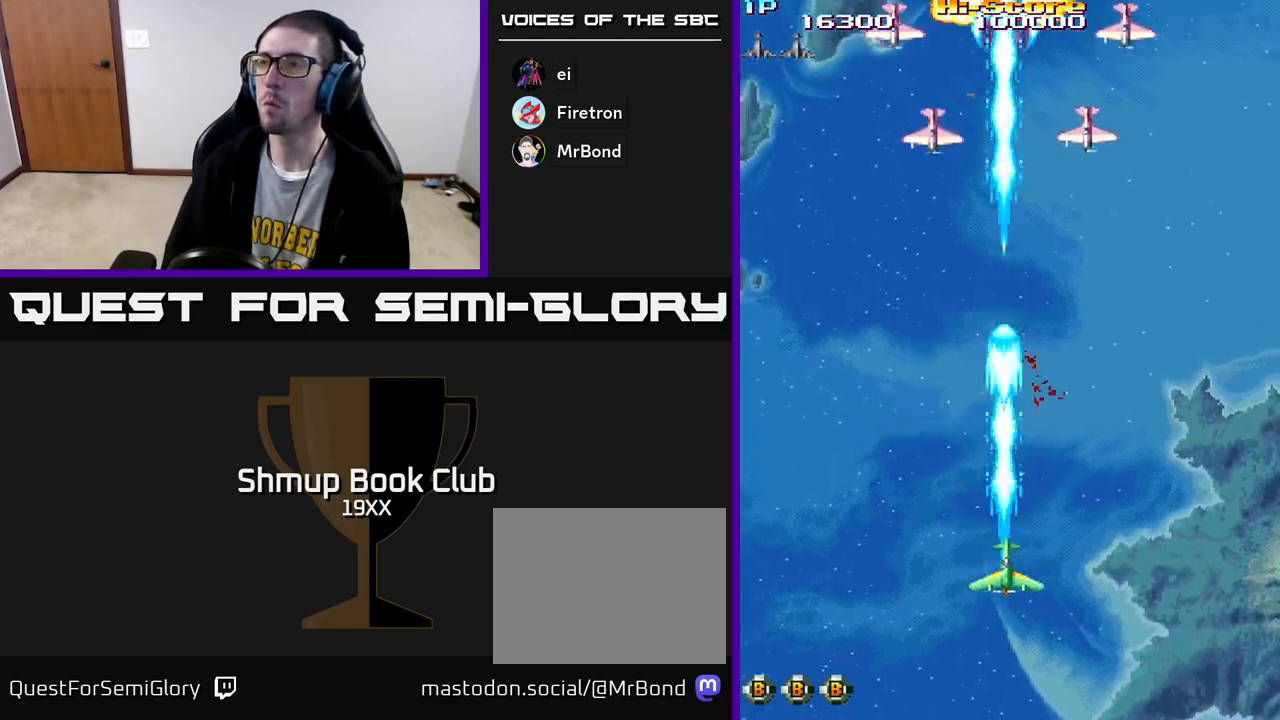
{"buttons": ["R2", "DPAD_RIGHT"], "left_stick": "center", "right_stick": "center", "events": [[33, "DPAD_LEFT", "down"], [50, "DPAD_DOWN", "up"], [250, "DPAD_LEFT", "up"], [267, "DPAD_DOWN", "down"], [283, "DPAD_RIGHT", "down"], [367, "DPAD_DOWN", "up"]]}
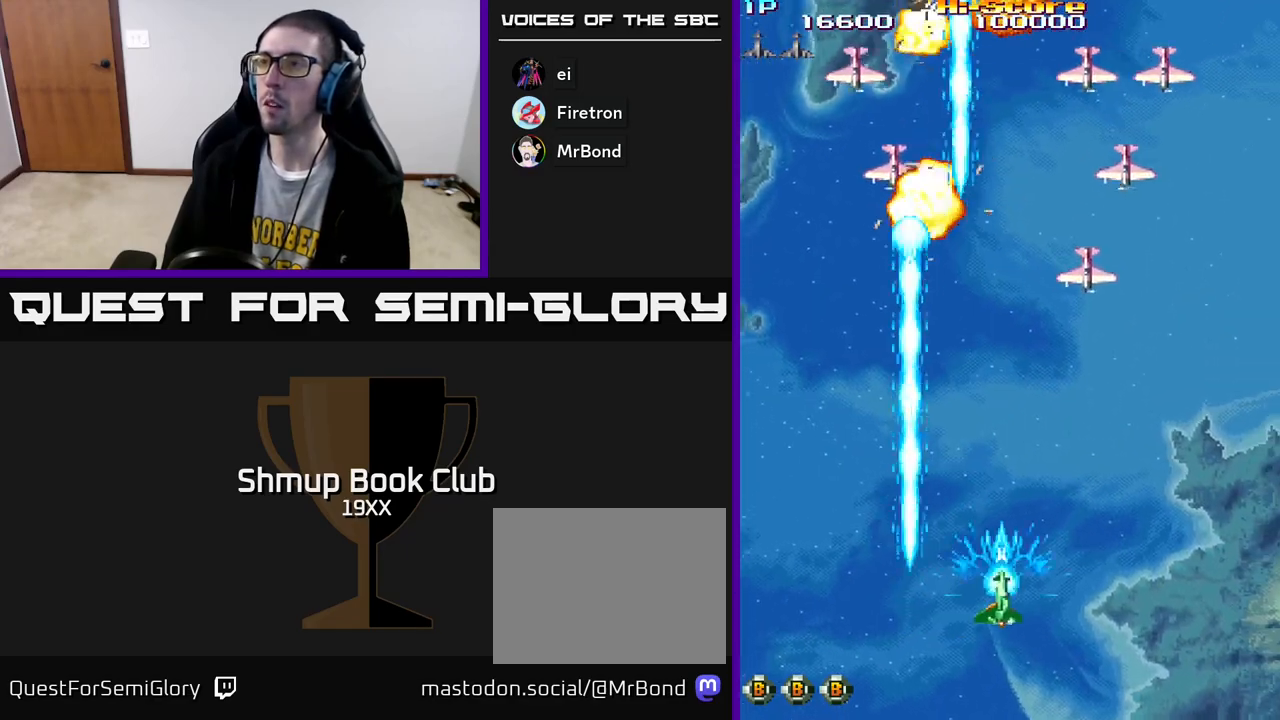
{"buttons": ["R2", "DPAD_LEFT"], "left_stick": "center", "right_stick": "center", "events": [[433, "DPAD_RIGHT", "up"], [467, "DPAD_LEFT", "down"]]}
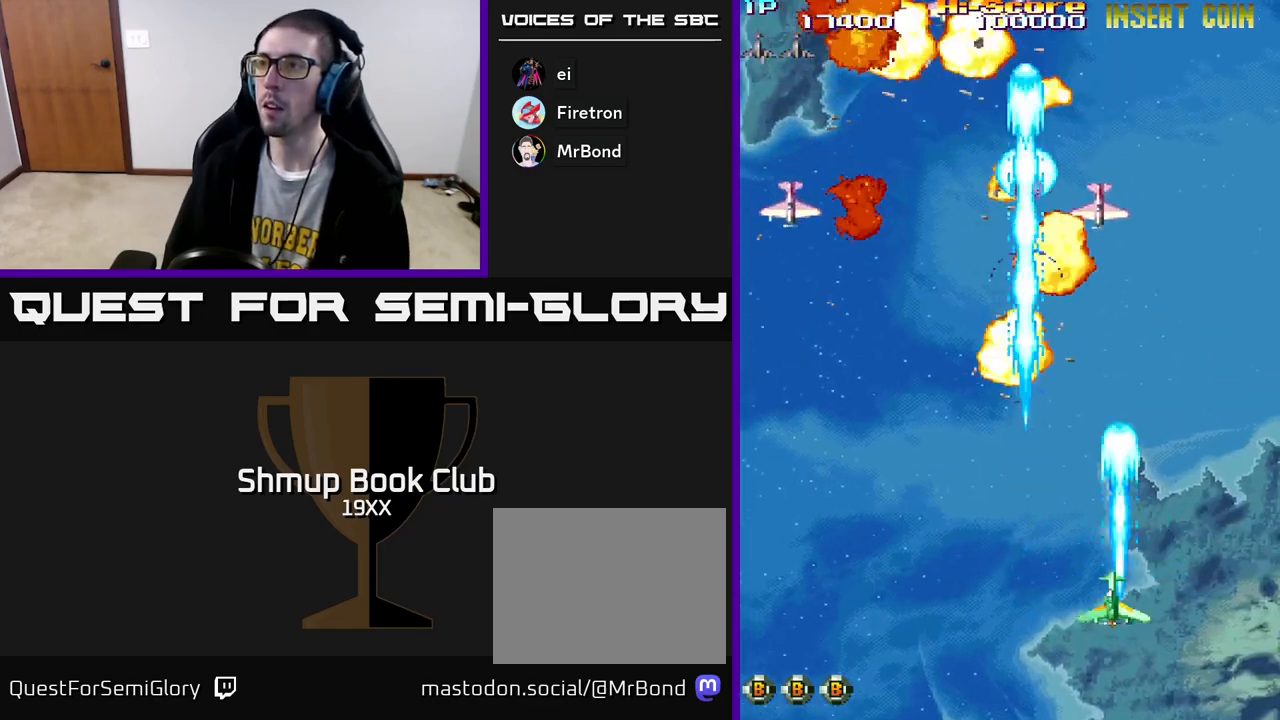
{"buttons": ["R2", "DPAD_LEFT"], "left_stick": "center", "right_stick": "center", "events": []}
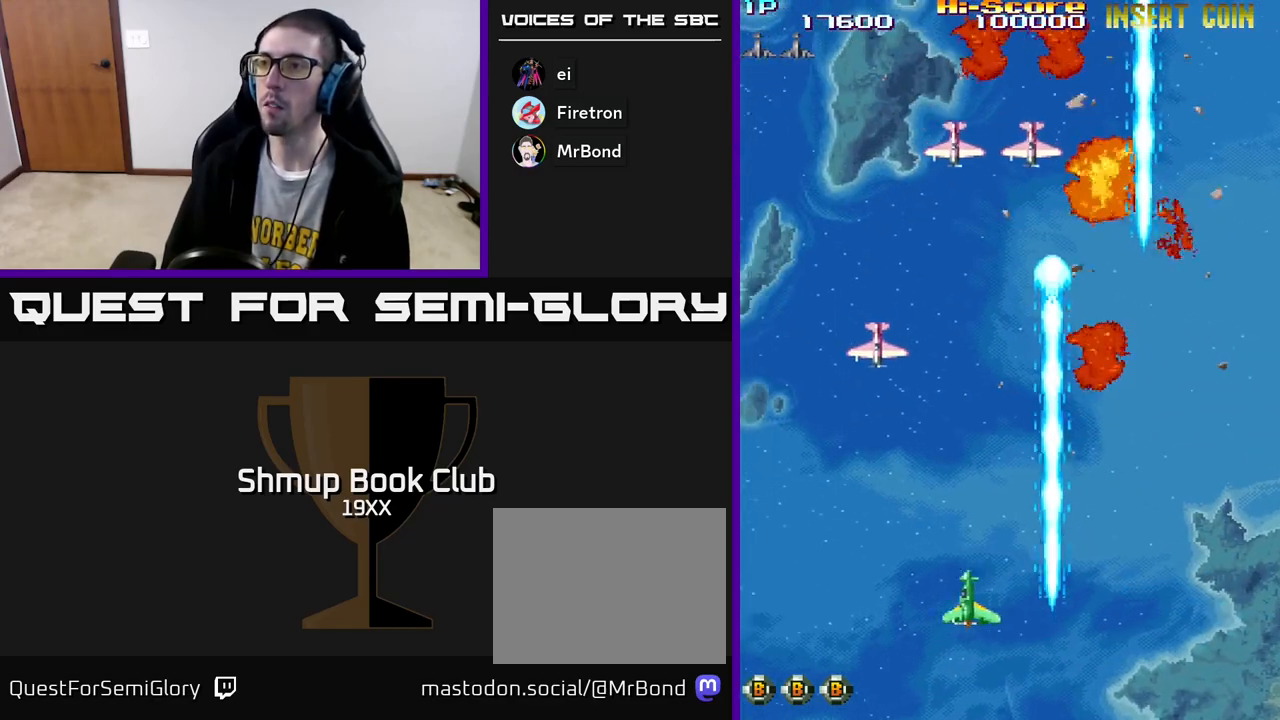
{"buttons": ["R2", "DPAD_RIGHT"], "left_stick": "center", "right_stick": "center", "events": [[250, "DPAD_UP", "down"], [283, "DPAD_LEFT", "up"], [350, "DPAD_RIGHT", "down"], [367, "DPAD_UP", "up"]]}
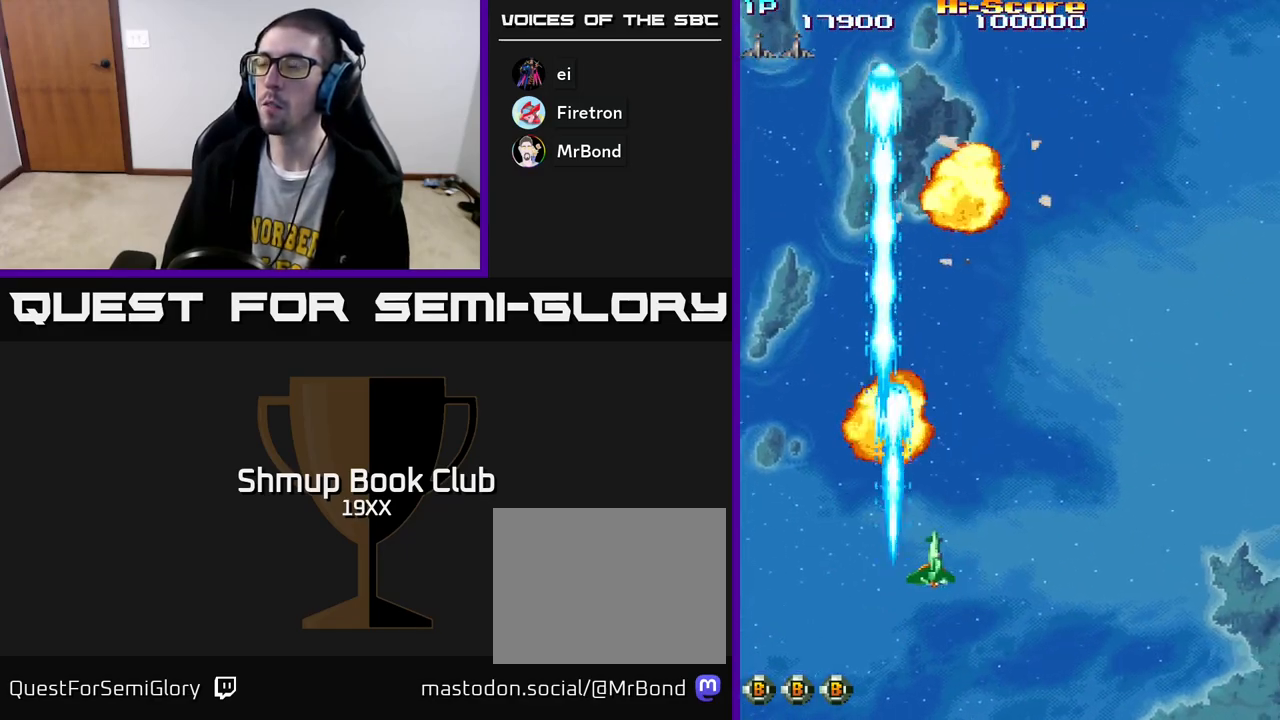
{"buttons": ["R2", "DPAD_RIGHT"], "left_stick": "center", "right_stick": "center", "events": []}
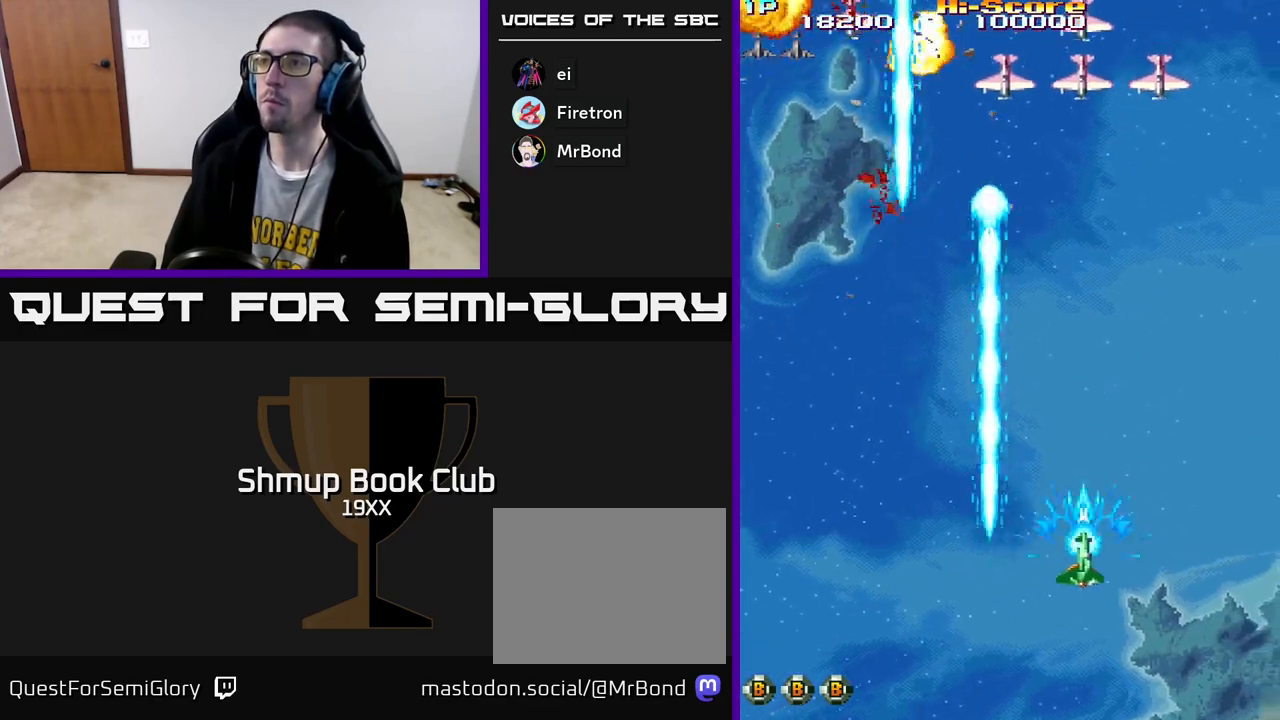
{"buttons": ["R2", "DPAD_LEFT"], "left_stick": "center", "right_stick": "center", "events": [[267, "DPAD_LEFT", "down"], [267, "DPAD_RIGHT", "up"]]}
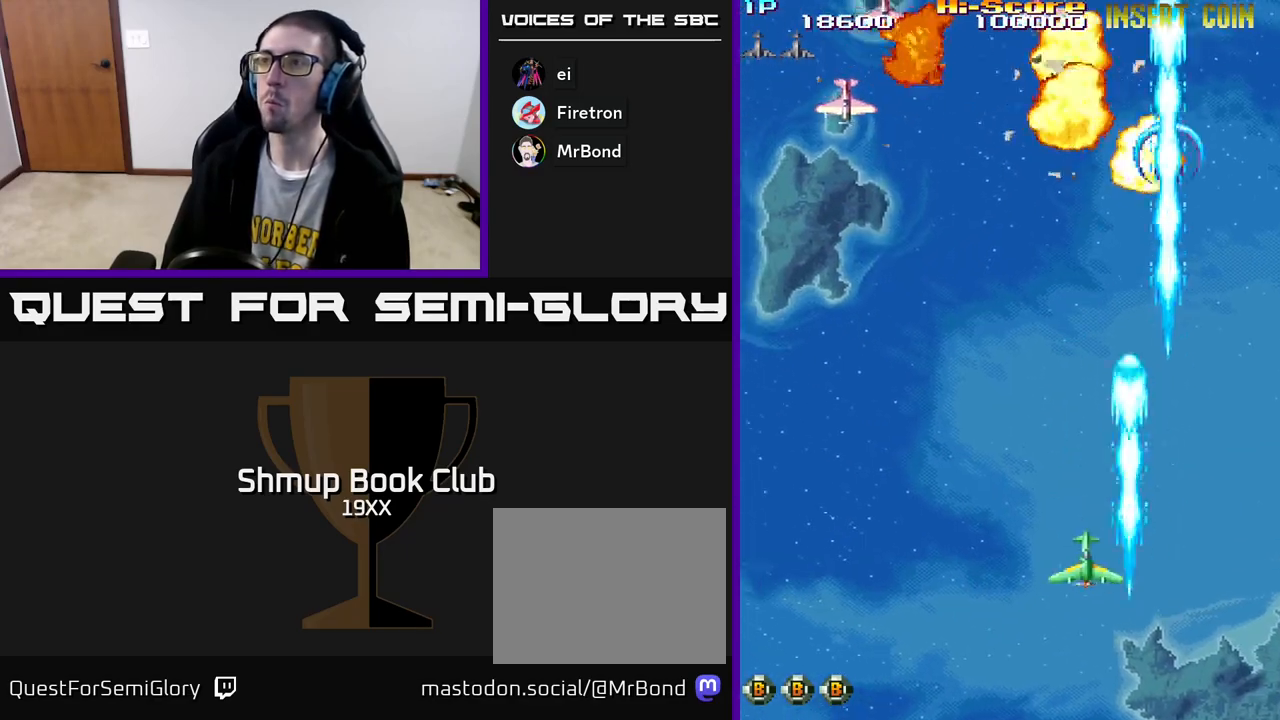
{"buttons": ["R2", "DPAD_LEFT"], "left_stick": "center", "right_stick": "center", "events": []}
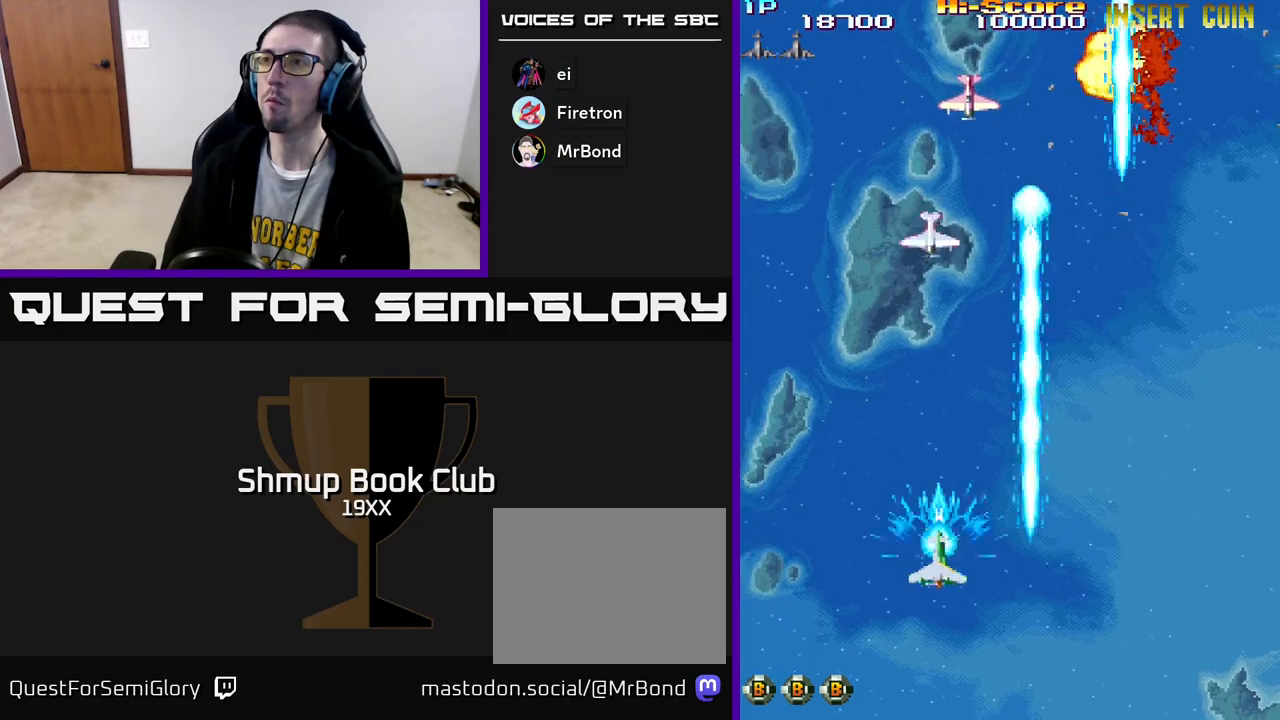
{"buttons": ["R2", "DPAD_RIGHT"], "left_stick": "center", "right_stick": "center", "events": [[183, "DPAD_LEFT", "up"], [200, "DPAD_RIGHT", "down"]]}
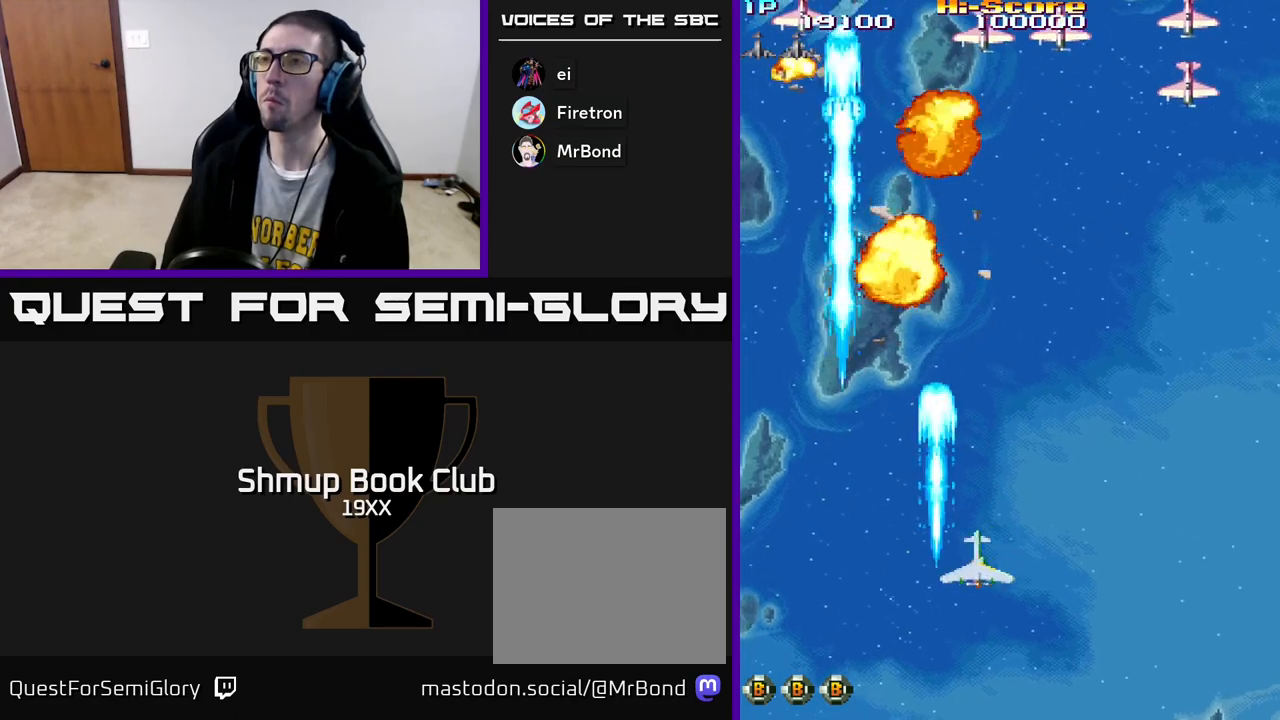
{"buttons": ["R2", "DPAD_UP"], "left_stick": "center", "right_stick": "center", "events": [[467, "DPAD_UP", "down"], [483, "DPAD_RIGHT", "up"]]}
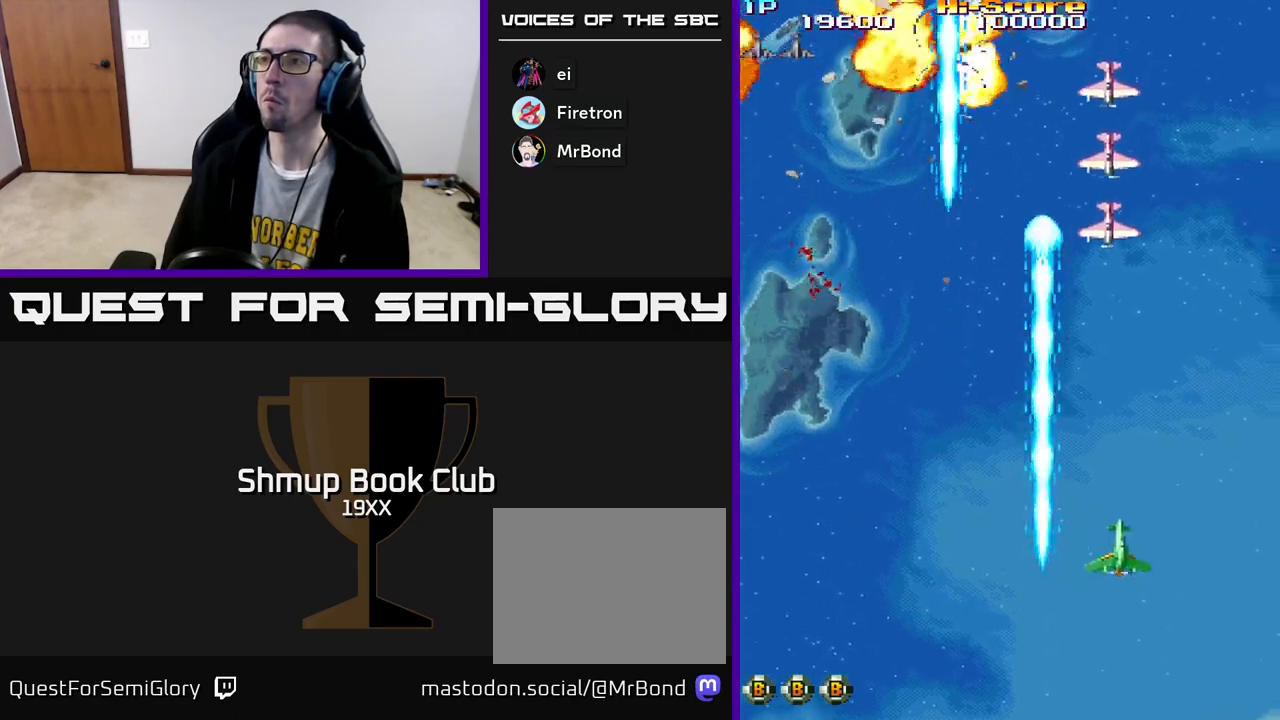
{"buttons": ["R2", "DPAD_LEFT"], "left_stick": "center", "right_stick": "center", "events": [[50, "DPAD_LEFT", "down"], [83, "DPAD_UP", "up"]]}
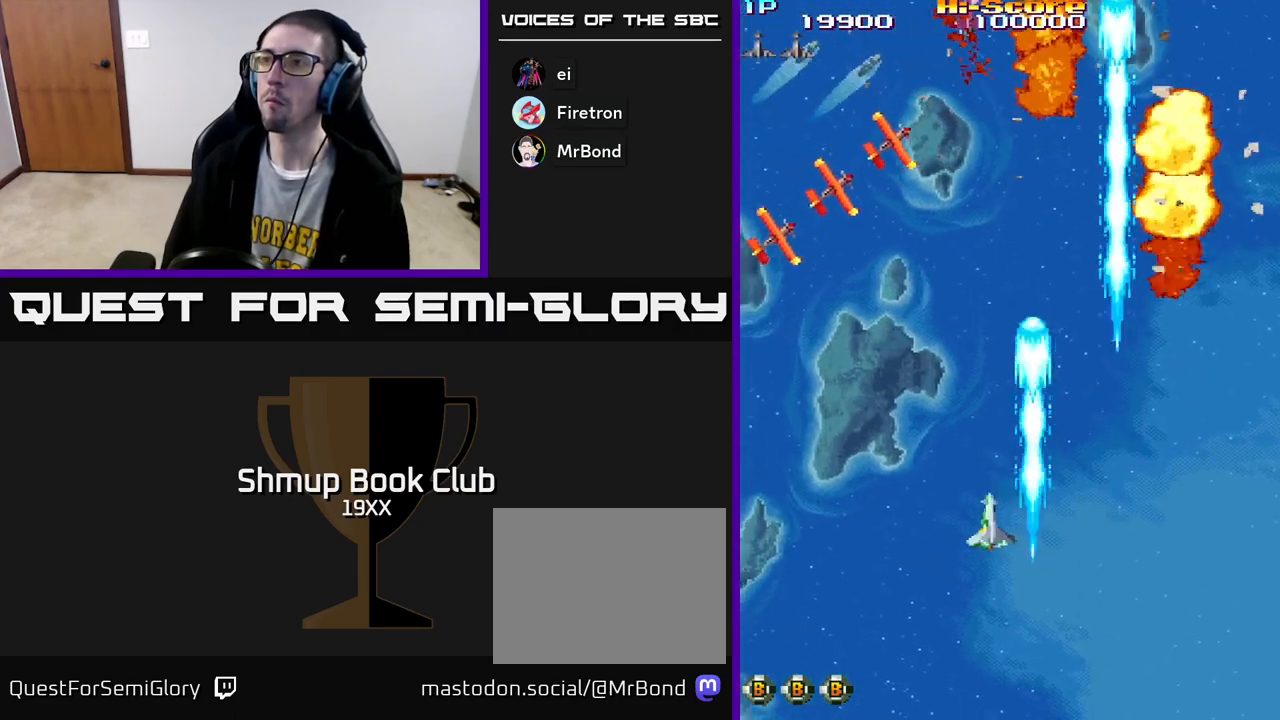
{"buttons": ["R2", "DPAD_RIGHT"], "left_stick": "center", "right_stick": "center", "events": [[417, "DPAD_LEFT", "up"], [433, "DPAD_RIGHT", "down"]]}
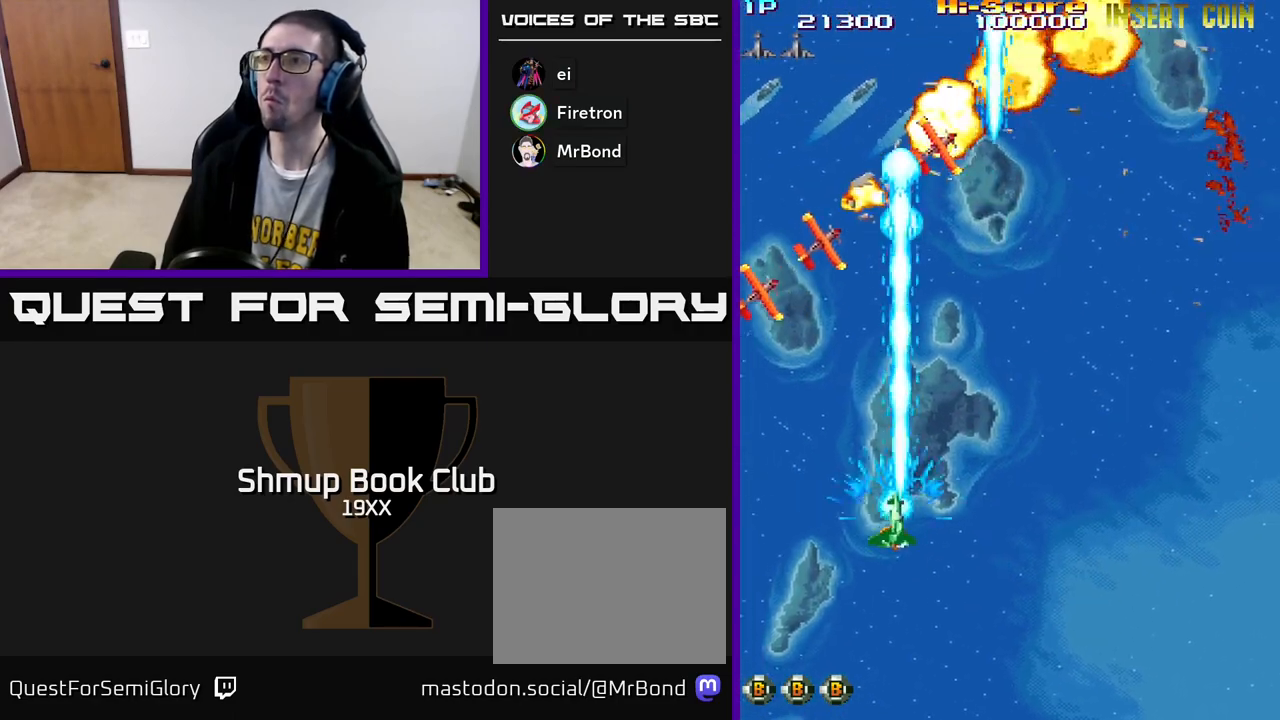
{"buttons": ["R2", "DPAD_LEFT"], "left_stick": "center", "right_stick": "center", "events": [[267, "DPAD_RIGHT", "up"], [283, "DPAD_LEFT", "down"]]}